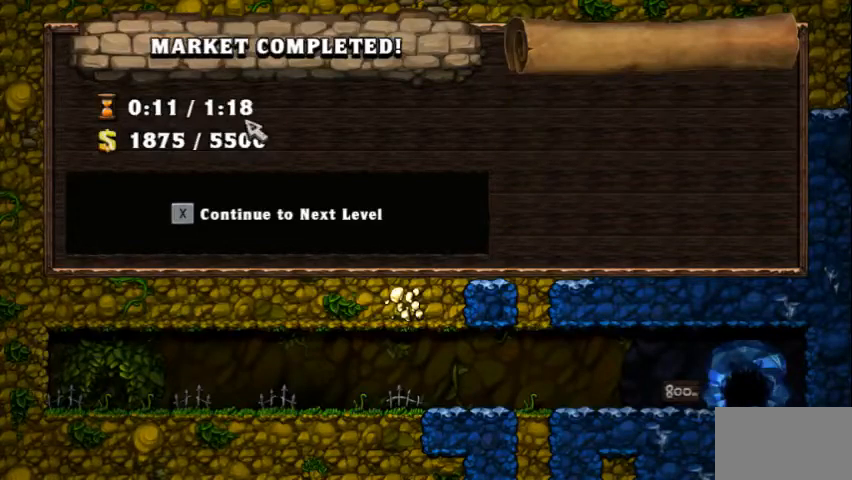
Gameplay with keyboard; each line is a JSON object with the keys held at the frame after it. "events" lists presses ("down") and releases ("up") of "c", "down", "escape", "left", "right", "s", "space", "tab", "up", "v", "x" and "z" between this image and that frame as [ms after this image, input, new state], when the widget could be followed in between. No other keys are recorded. Mouse input is not recorded.
{"keys": [], "events": [[208, "x", "down"], [333, "x", "up"], [458, "x", "down"], [500, "x", "up"]]}
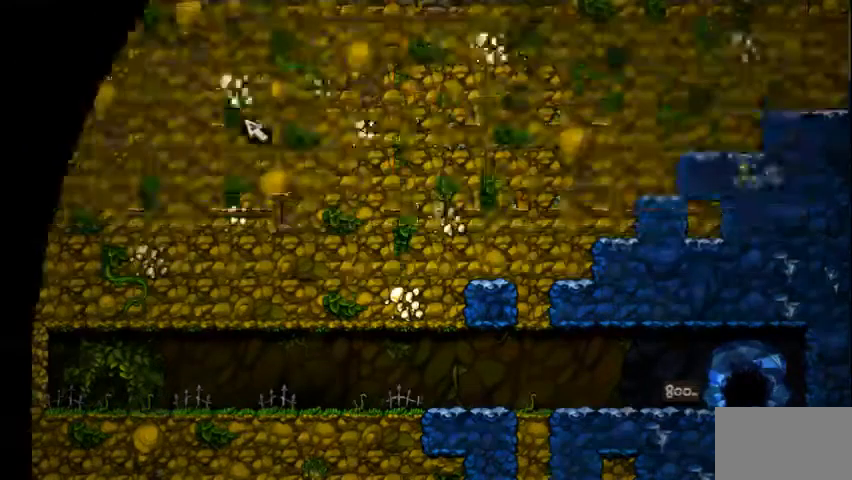
{"keys": [], "events": [[83, "x", "down"], [208, "x", "up"]]}
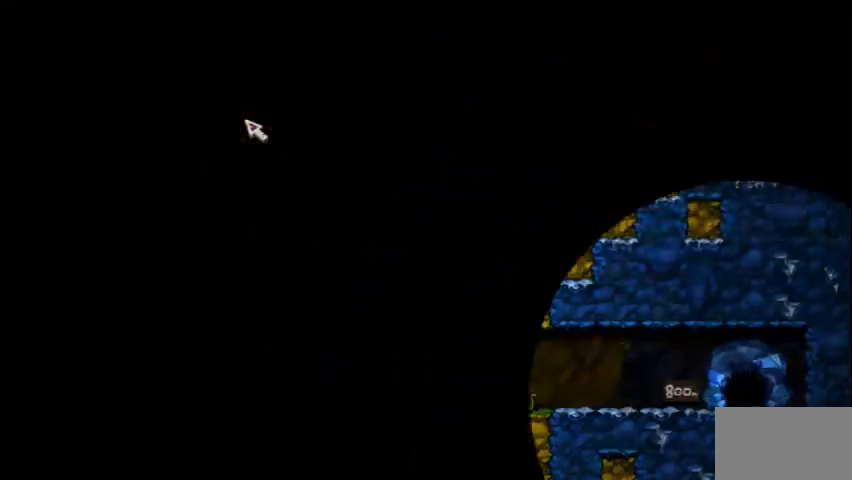
{"keys": ["right", "z"], "events": [[333, "right", "down"], [333, "z", "down"]]}
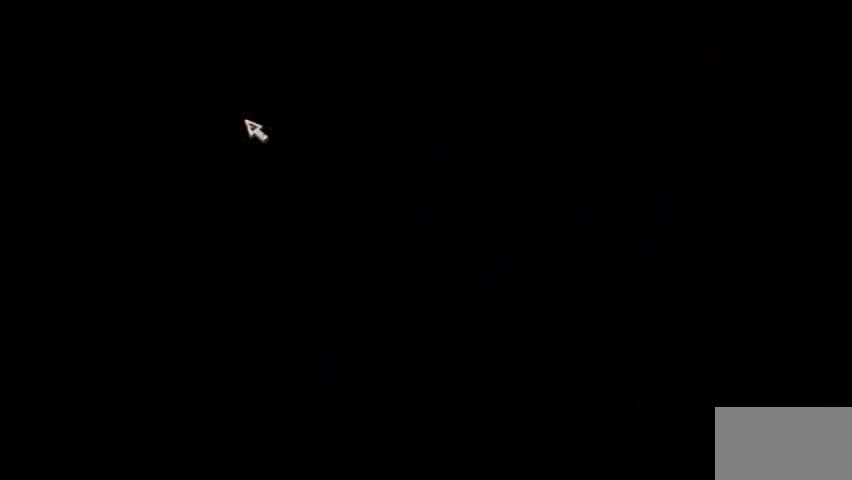
{"keys": ["right", "z"], "events": []}
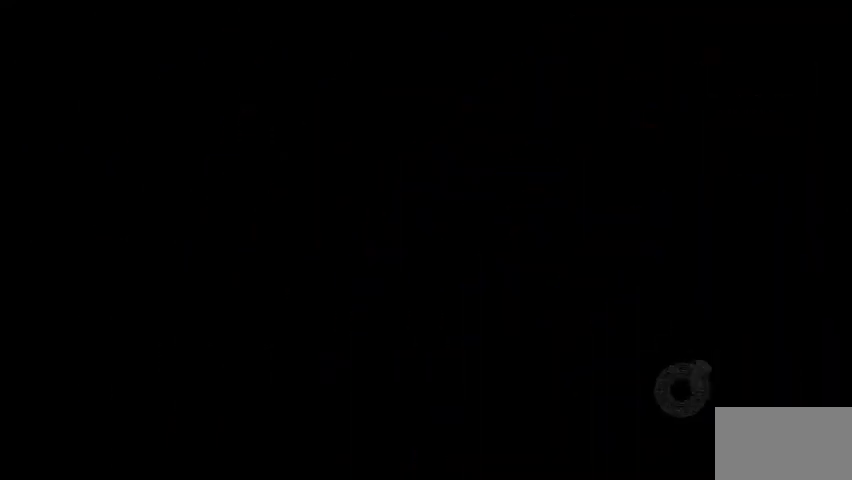
{"keys": ["right", "z"], "events": []}
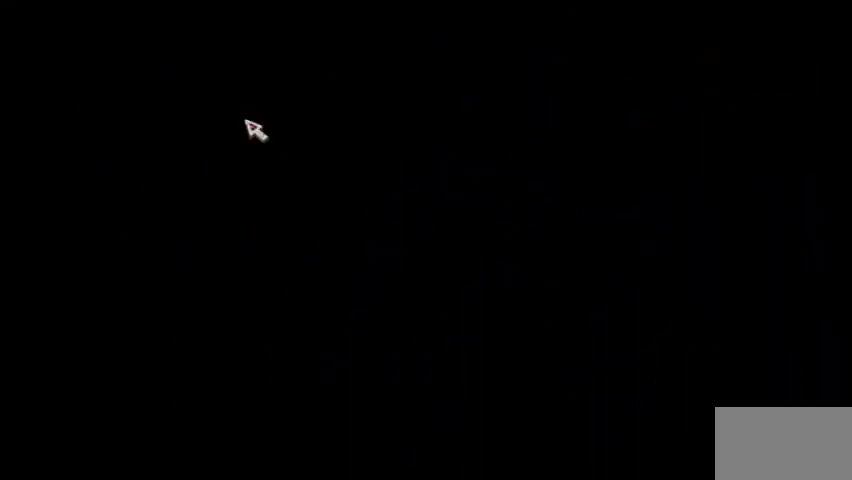
{"keys": ["right"], "events": [[375, "z", "up"]]}
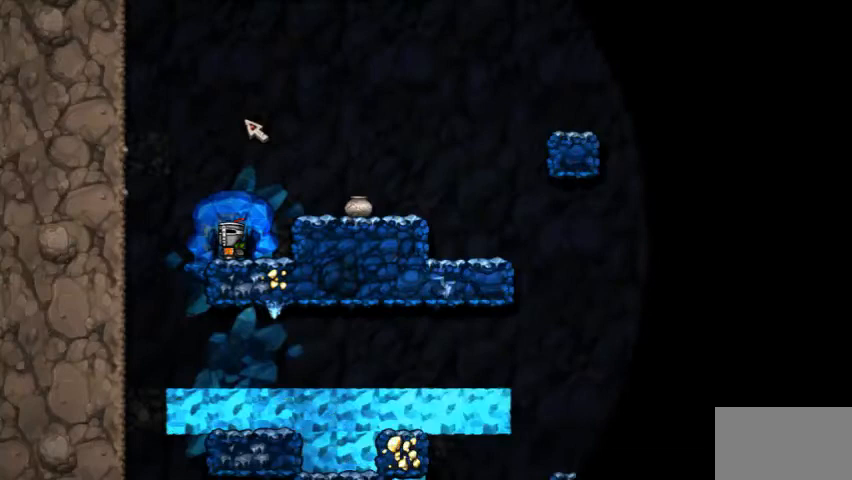
{"keys": [], "events": [[42, "right", "up"]]}
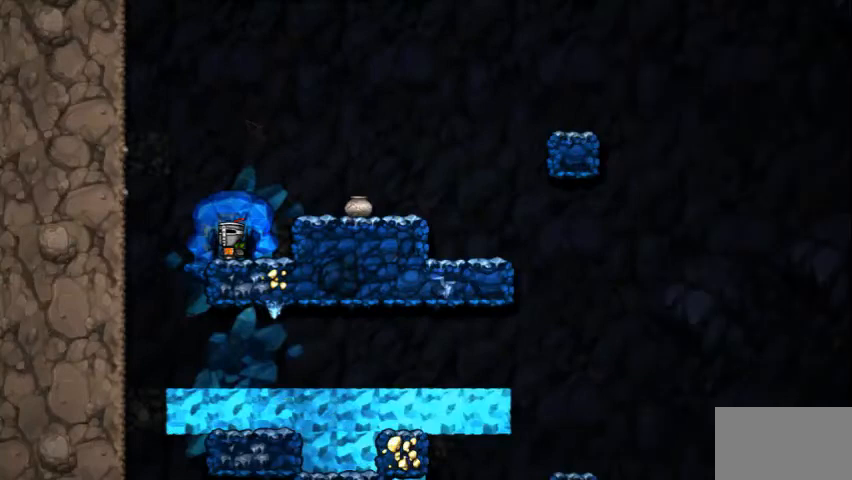
{"keys": [], "events": [[125, "left", "down"], [167, "z", "down"], [208, "x", "down"], [292, "x", "up"], [333, "z", "up"], [417, "left", "up"]]}
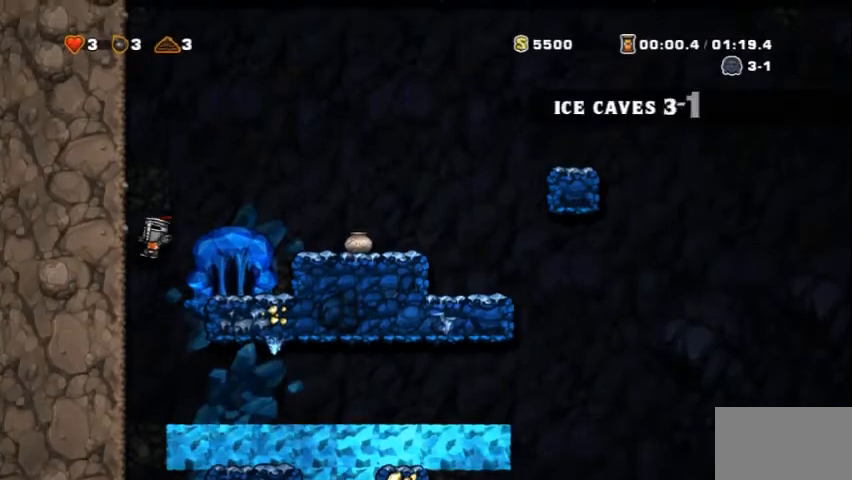
{"keys": ["right", "z"], "events": [[208, "right", "down"], [250, "z", "down"], [375, "x", "down"], [458, "x", "up"]]}
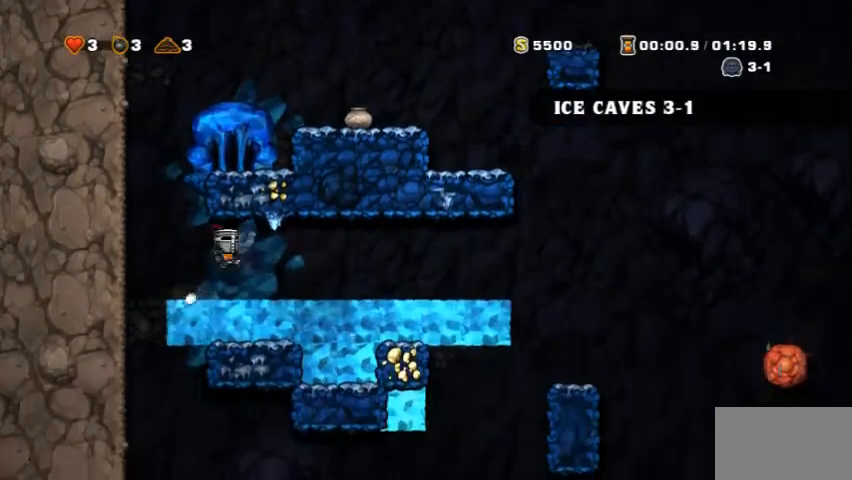
{"keys": ["right", "z"], "events": []}
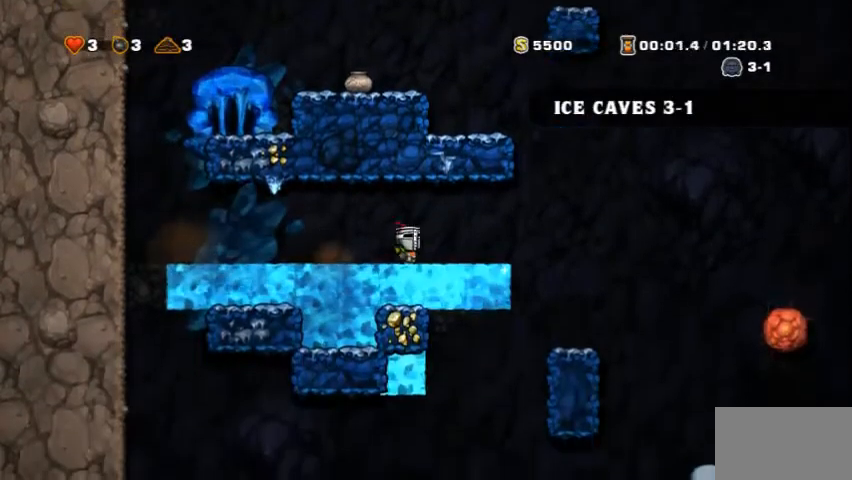
{"keys": [], "events": [[250, "z", "up"], [375, "right", "up"]]}
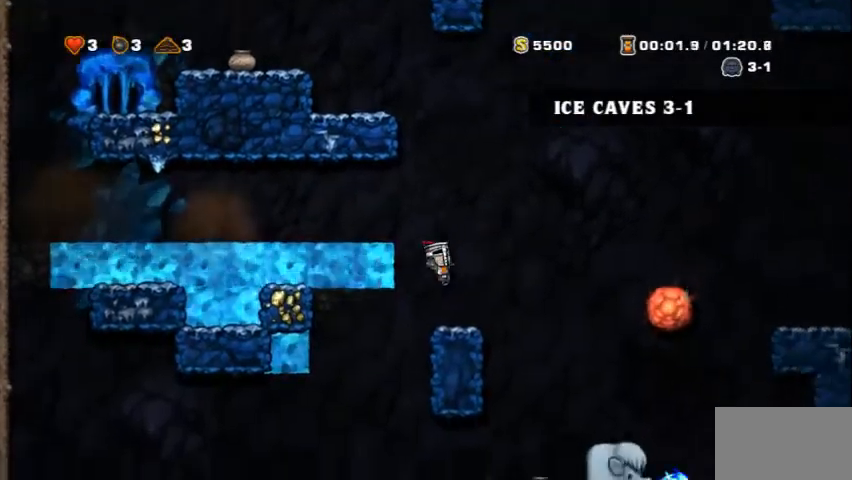
{"keys": ["left"], "events": [[42, "right", "down"], [417, "left", "down"], [417, "right", "up"]]}
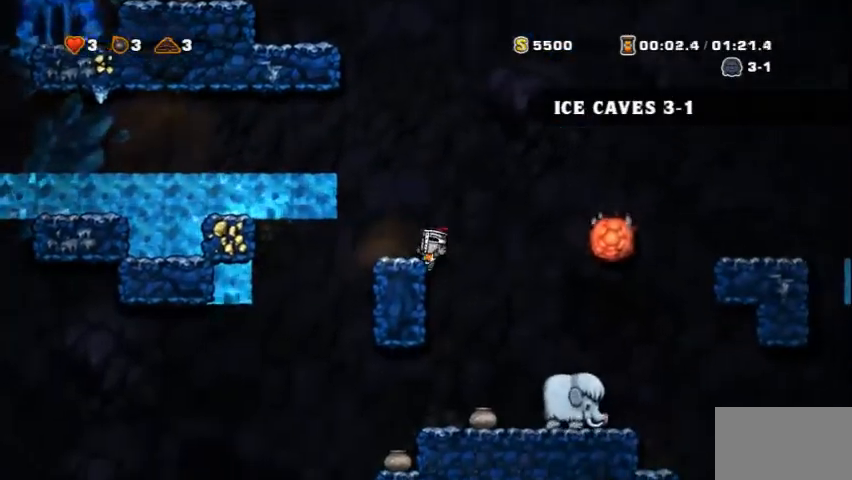
{"keys": ["left"], "events": [[83, "down", "down"], [83, "left", "up"], [167, "x", "down"], [292, "x", "up"], [333, "down", "up"], [500, "left", "down"]]}
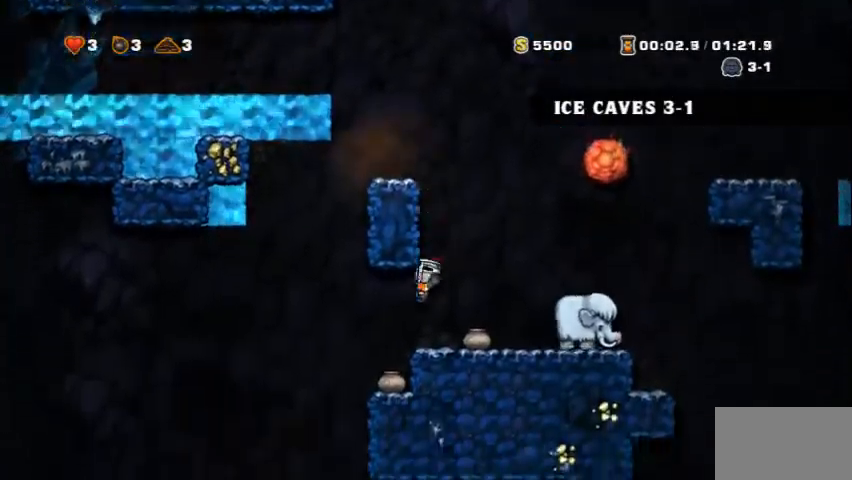
{"keys": ["left"], "events": [[250, "left", "up"], [458, "left", "down"]]}
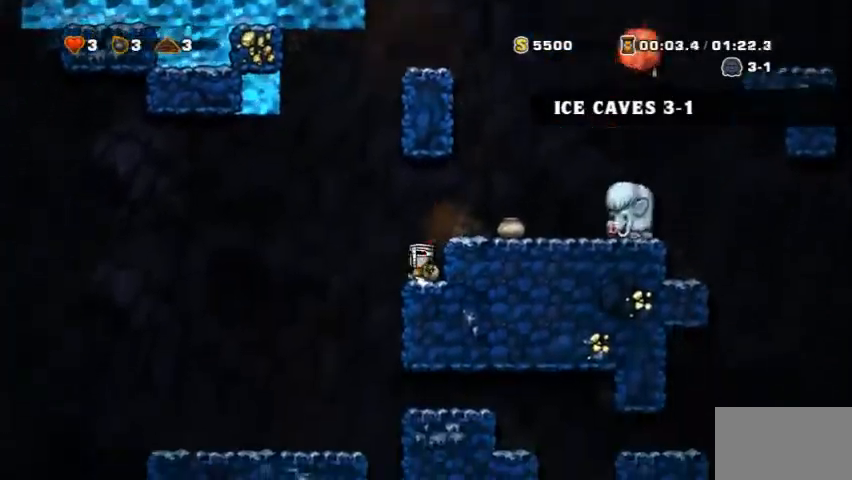
{"keys": ["down"], "events": [[167, "left", "up"], [167, "right", "down"], [292, "down", "down"], [333, "right", "up"], [375, "x", "down"], [500, "x", "up"]]}
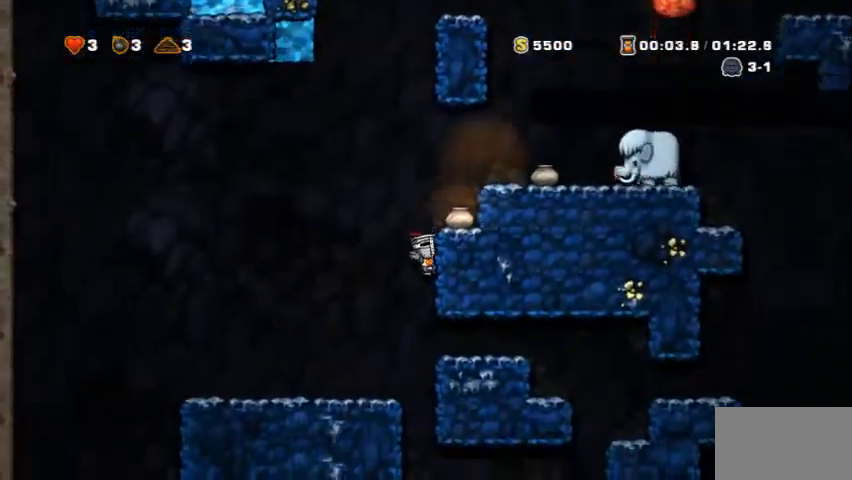
{"keys": ["down", "x"], "events": [[417, "x", "down"]]}
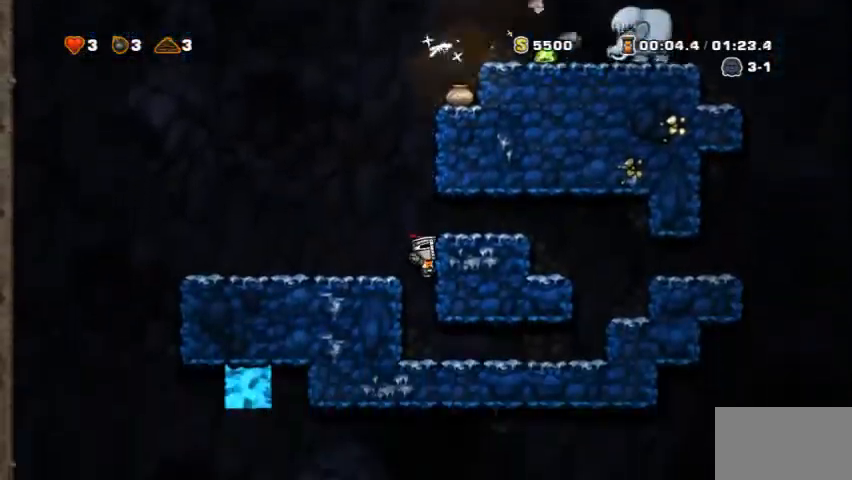
{"keys": ["right", "z"], "events": [[42, "x", "up"], [167, "down", "up"], [167, "right", "down"], [208, "z", "down"]]}